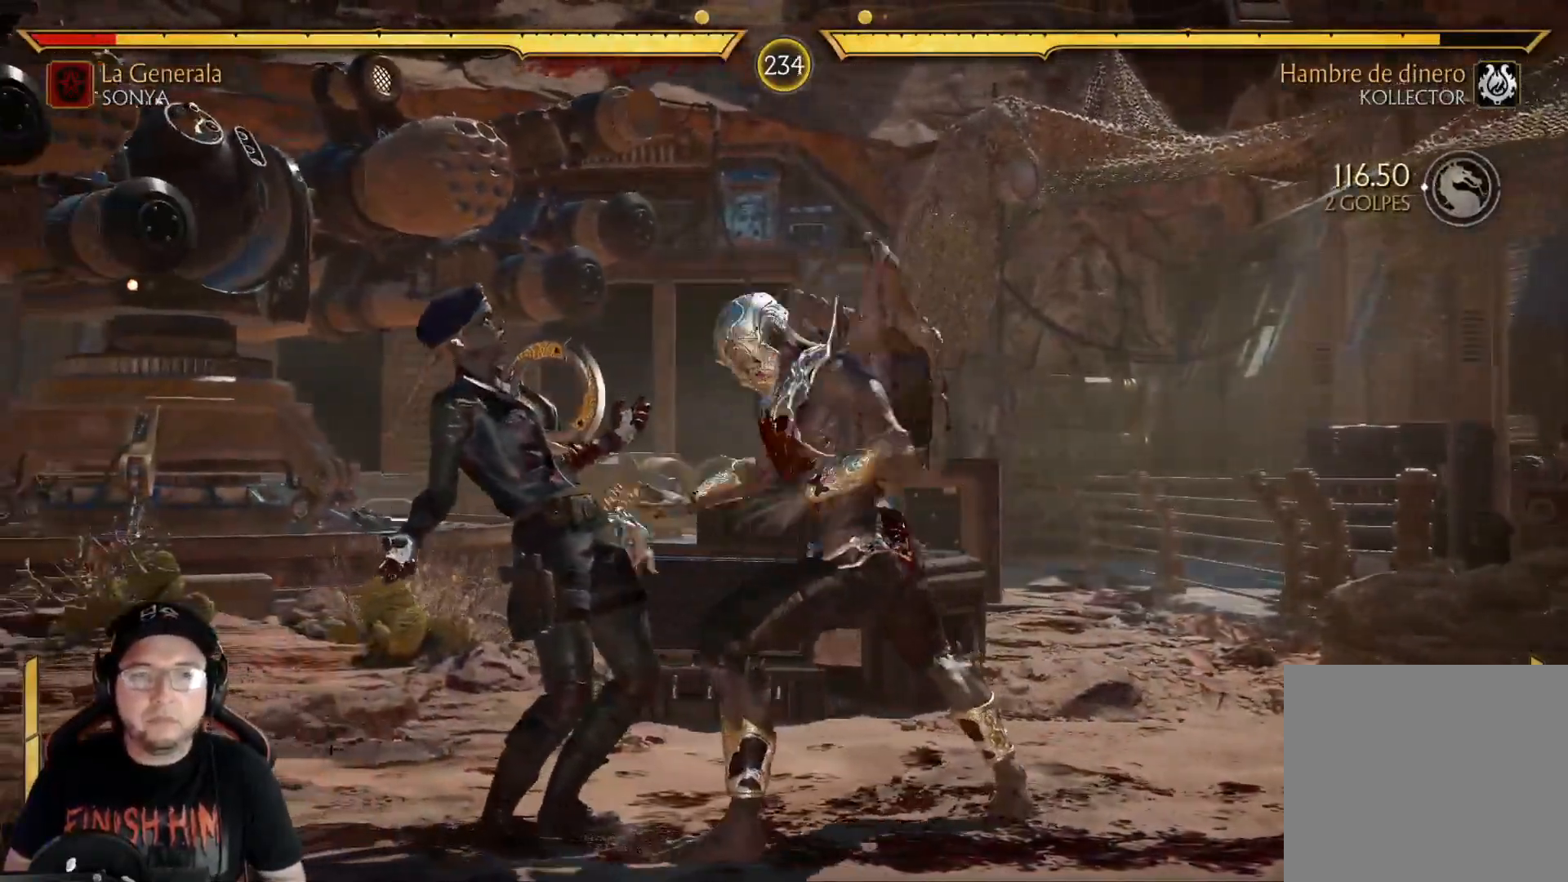
Gameplay with a controller (Xbox layout); each line is a JSON object with the inputs held at the frame after it. "events" lists button and stick changes between this image and that frame as [ms after this image, input, new state], when the widget could be followed in between. Not read: L3 R3 SHARE.
{"buttons": ["R2"], "left_stick": "center", "right_stick": "center", "events": [[401, "DPAD_DOWN", "up"]]}
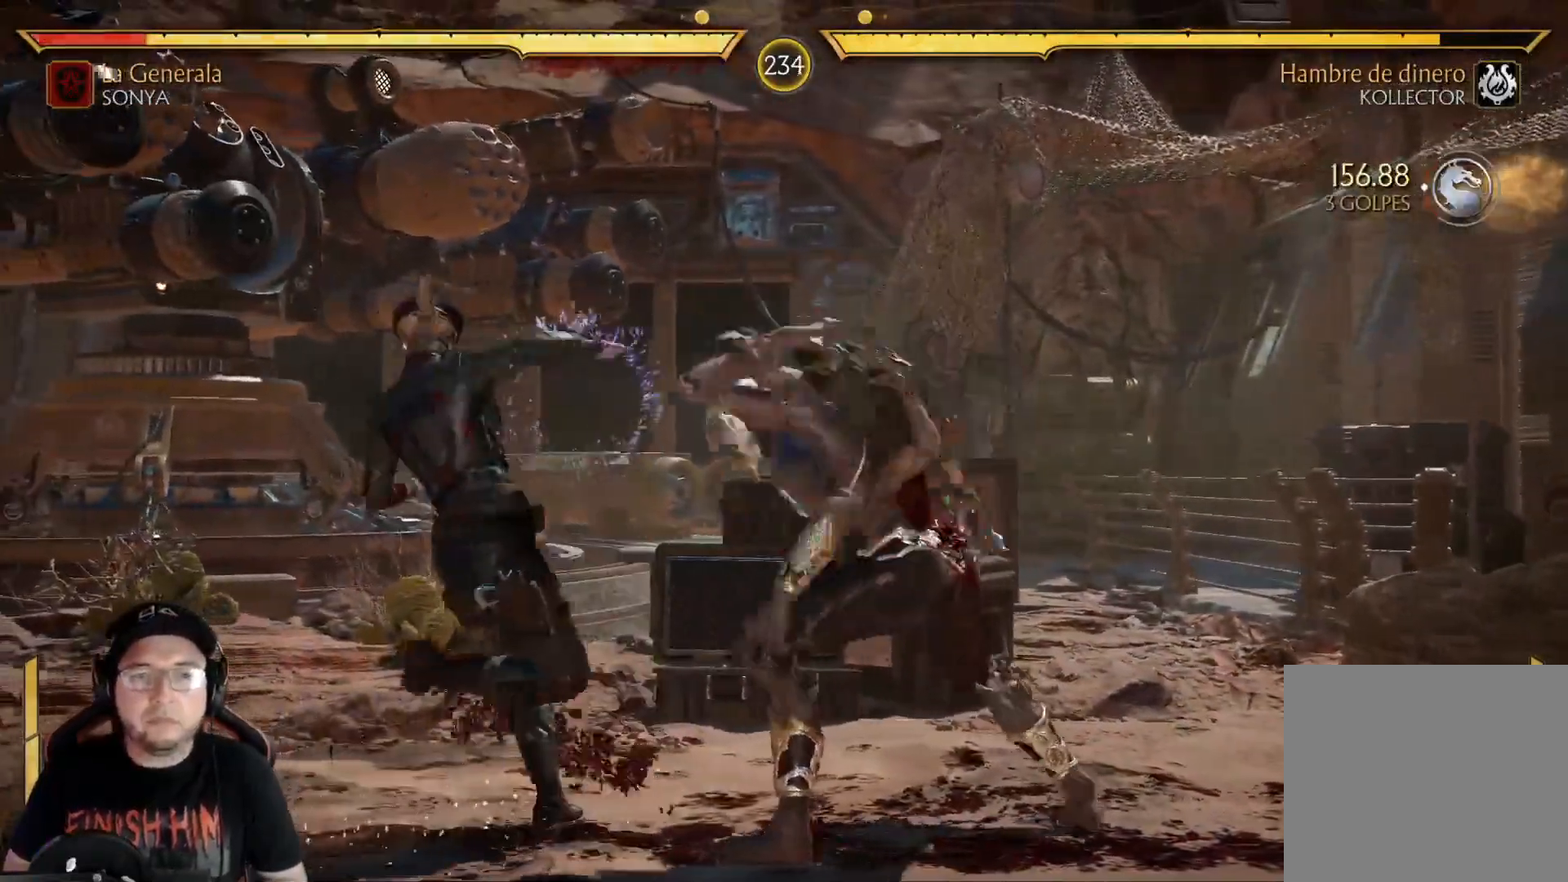
{"buttons": [], "left_stick": "center", "right_stick": "center", "events": [[17, "DPAD_DOWN", "down"], [17, "R2", "up"], [134, "DPAD_DOWN", "up"], [218, "DPAD_DOWN", "down"], [218, "R2", "down"], [485, "R2", "up"], [502, "DPAD_DOWN", "up"]]}
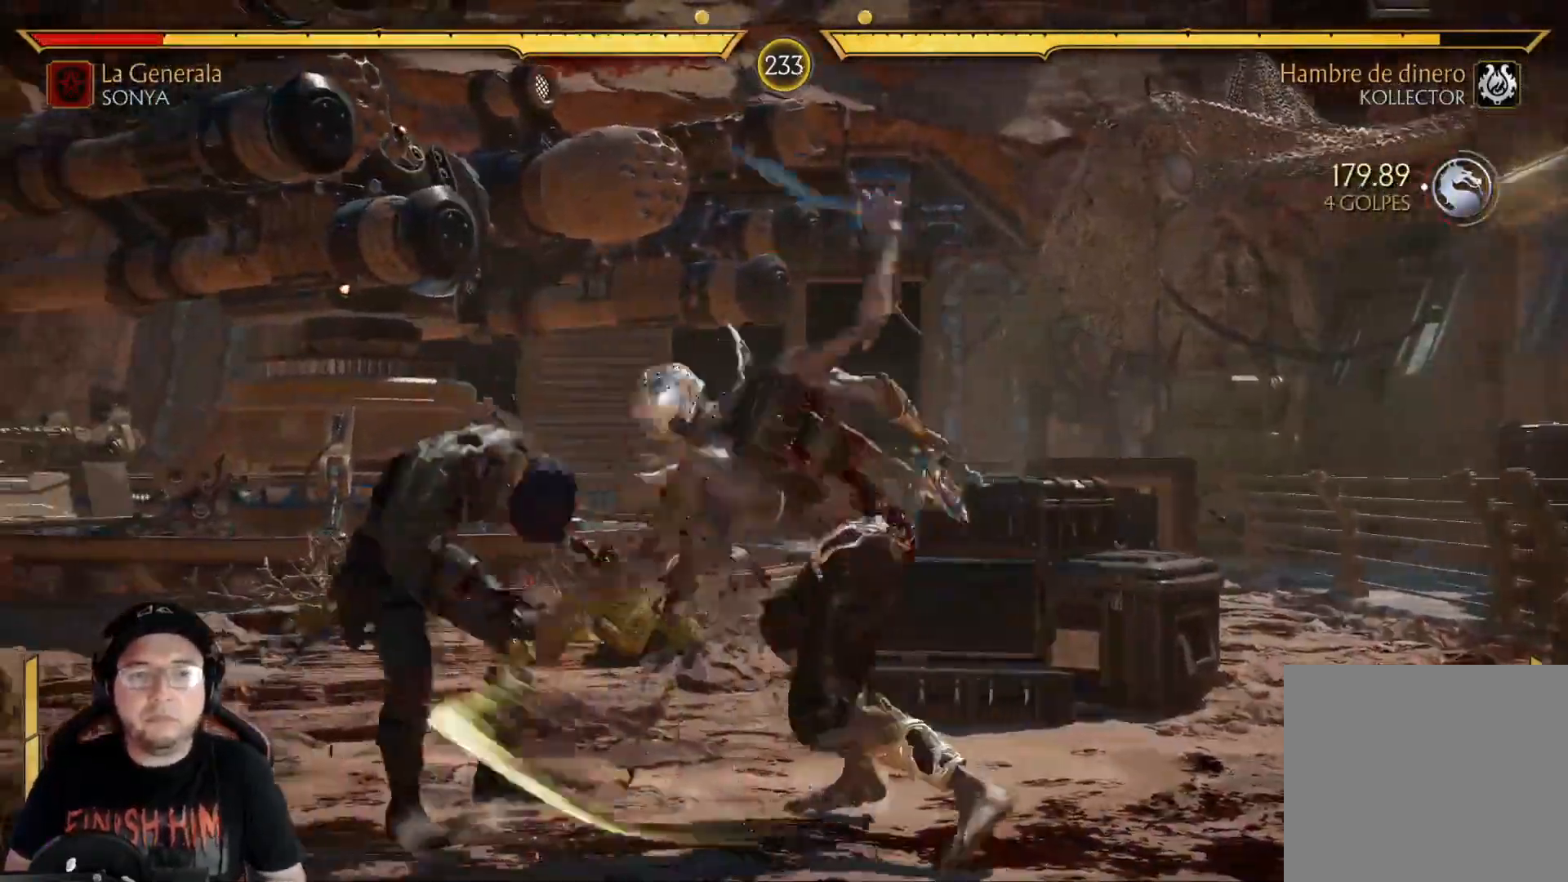
{"buttons": ["R2"], "left_stick": "center", "right_stick": "center"}
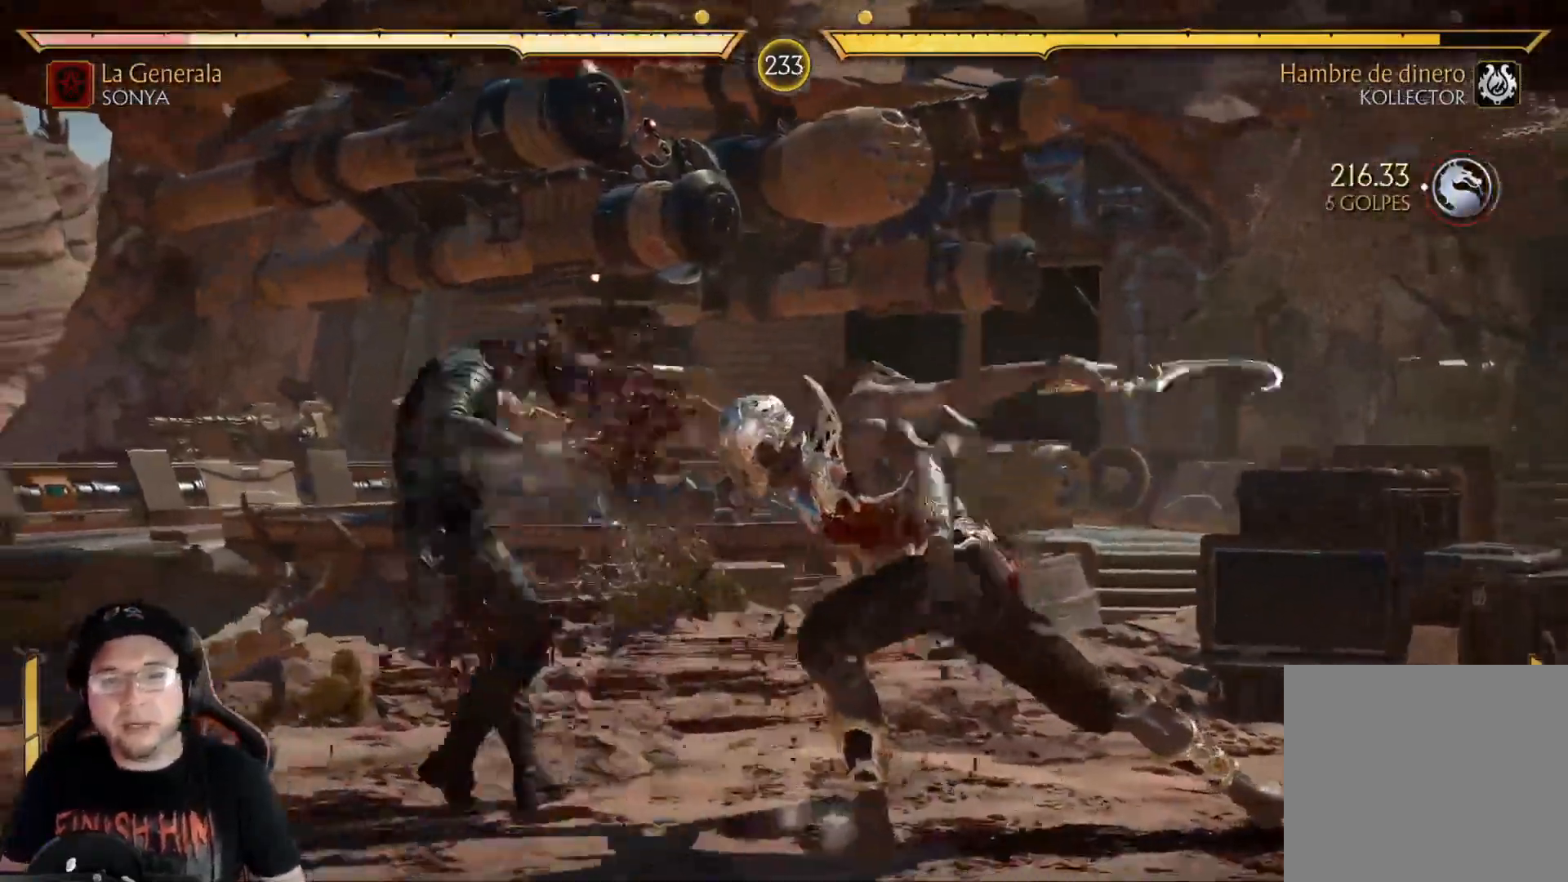
{"buttons": [], "left_stick": "center", "right_stick": "center", "events": [[84, "DPAD_DOWN", "down"], [184, "DPAD_DOWN", "up"], [184, "R2", "up"], [268, "DPAD_DOWN", "down"], [385, "DPAD_DOWN", "up"]]}
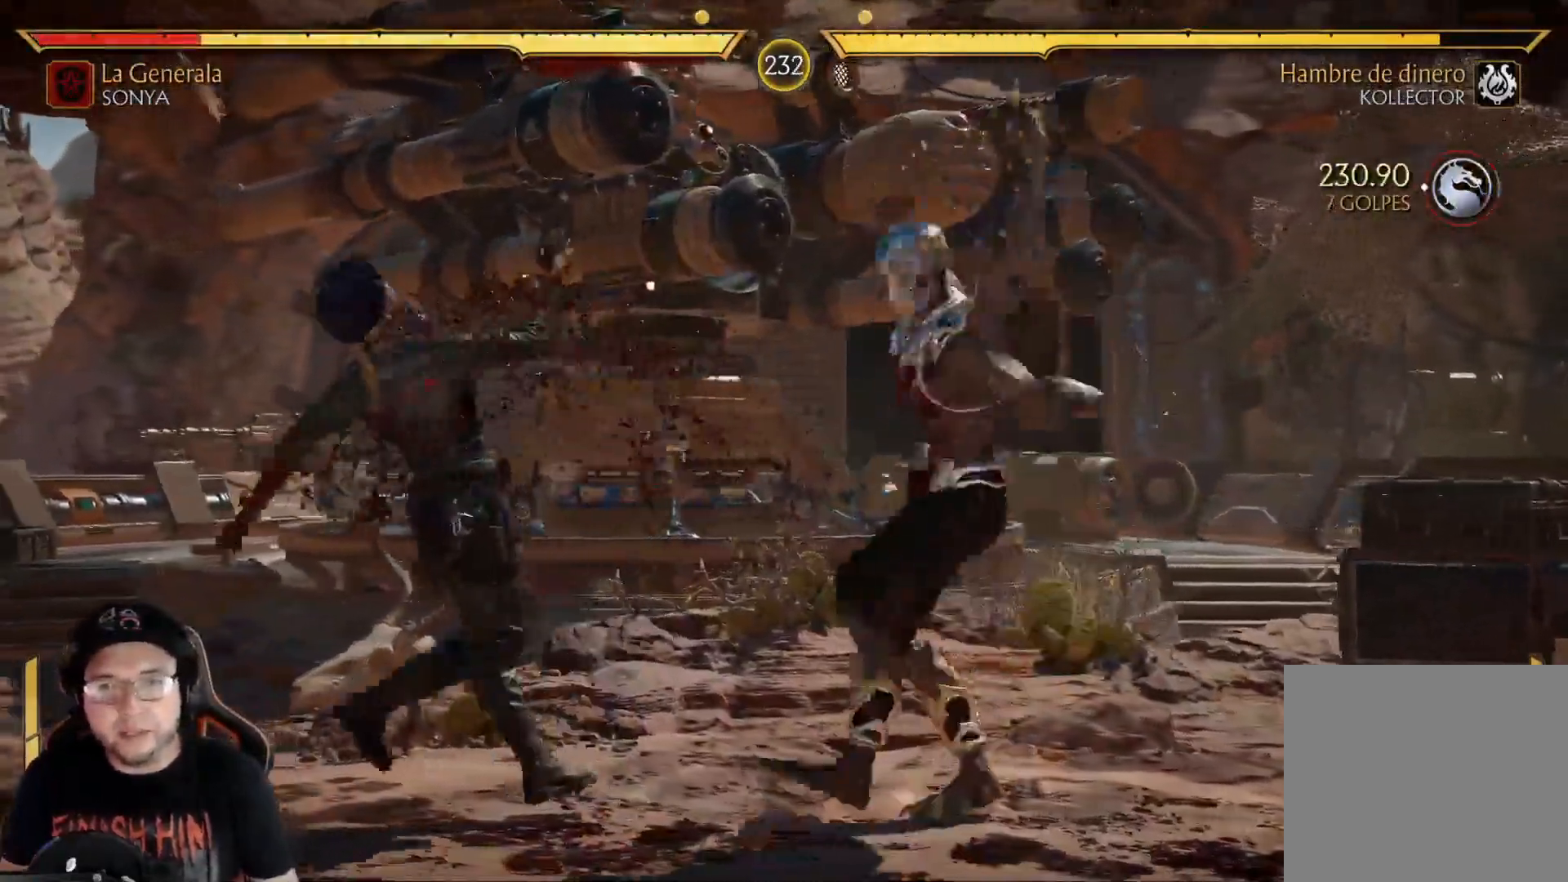
{"buttons": ["DPAD_DOWN"], "left_stick": "center", "right_stick": "center", "events": [[200, "R2", "down"], [250, "DPAD_DOWN", "down"], [334, "DPAD_DOWN", "up"], [418, "DPAD_DOWN", "down"], [434, "R2", "up"]]}
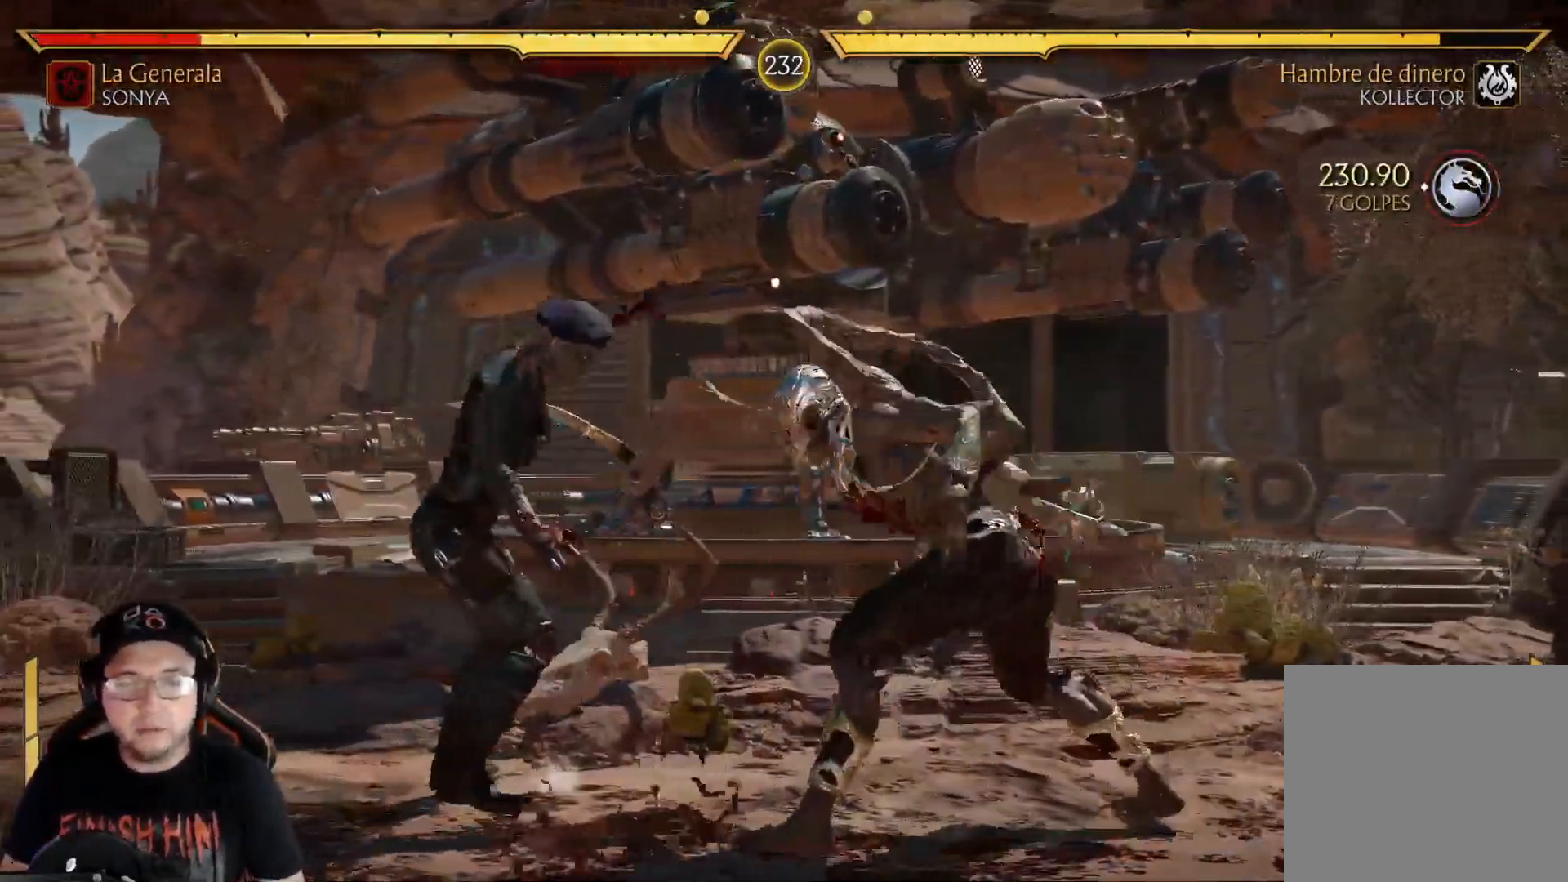
{"buttons": [], "left_stick": "center", "right_stick": "center", "events": [[50, "DPAD_DOWN", "up"], [84, "R2", "down"], [201, "R2", "up"], [385, "DPAD_DOWN", "down"], [468, "DPAD_DOWN", "up"]]}
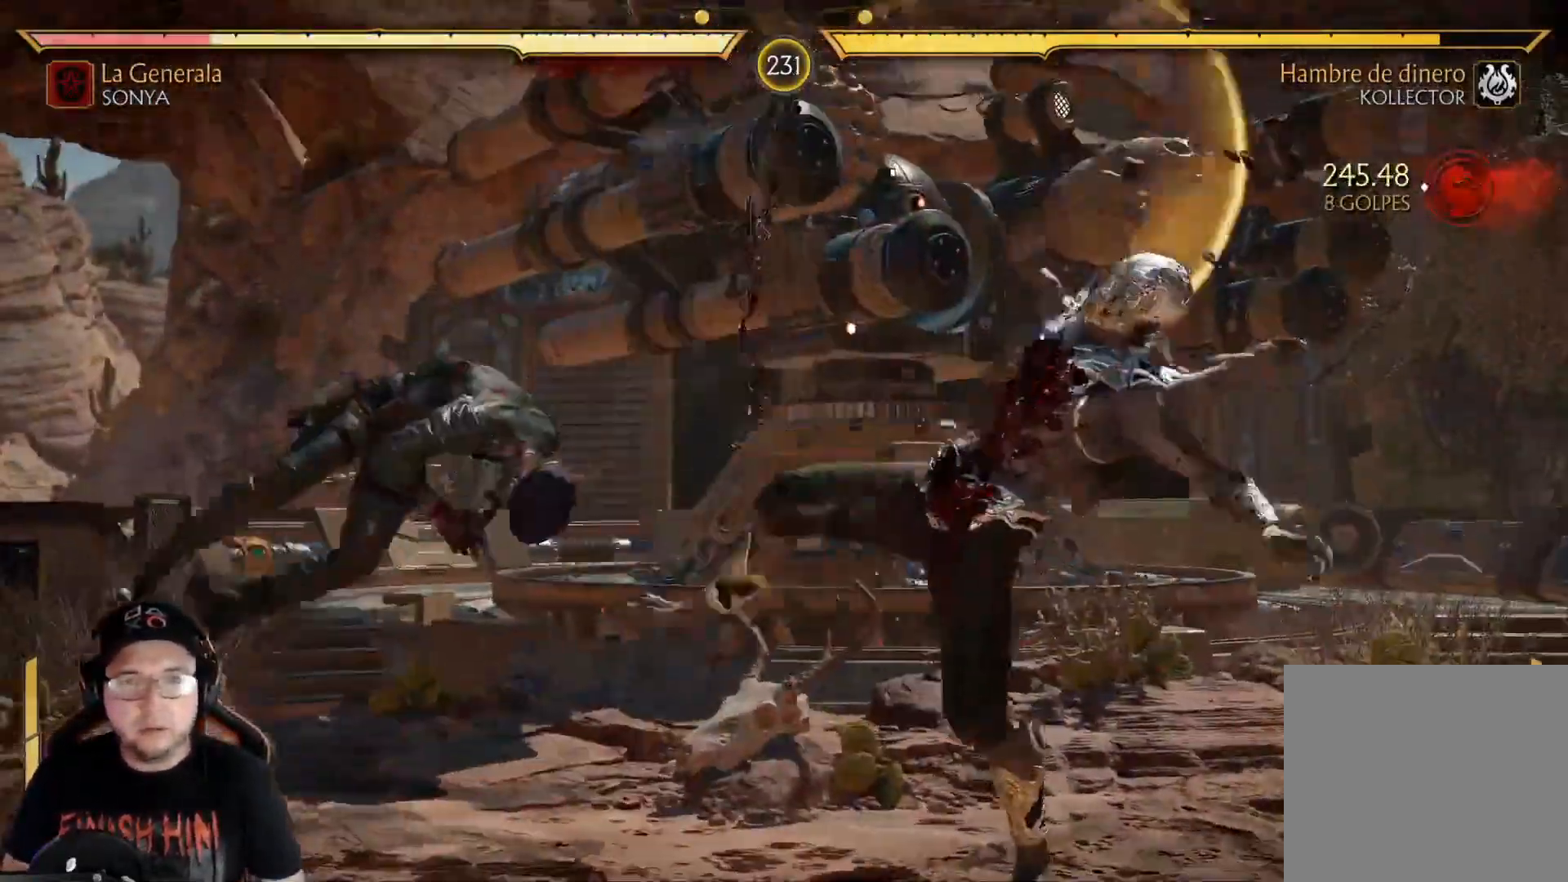
{"buttons": ["R2", "DPAD_DOWN"], "left_stick": "center", "right_stick": "center", "events": [[33, "R2", "down"], [50, "DPAD_DOWN", "down"], [167, "DPAD_DOWN", "up"], [167, "R2", "up"], [284, "DPAD_DOWN", "down"], [367, "DPAD_DOWN", "up"], [434, "DPAD_DOWN", "down"], [484, "R2", "down"]]}
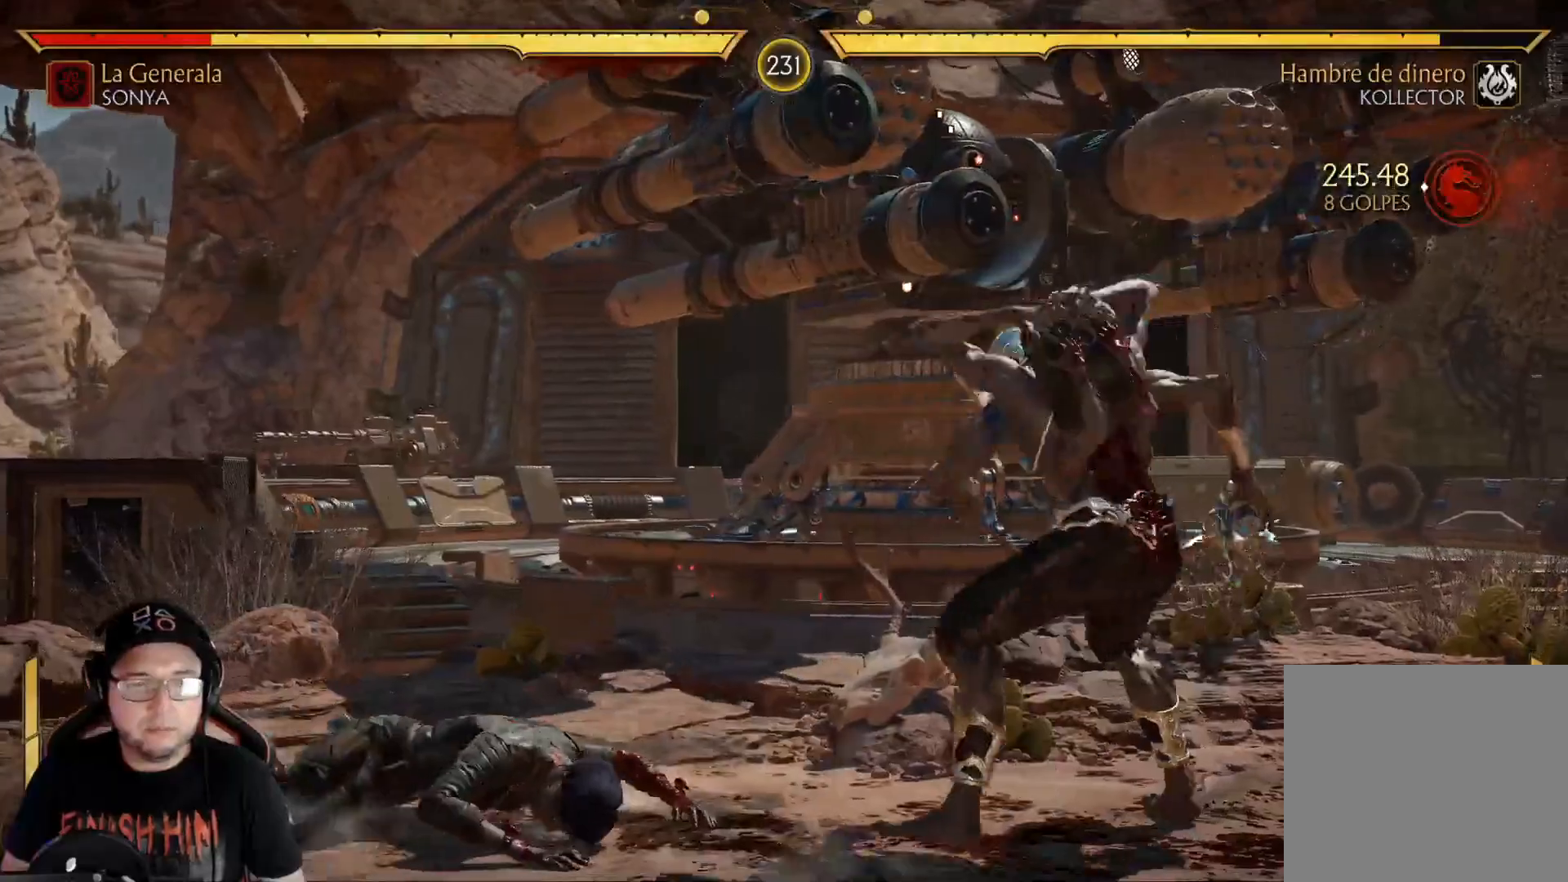
{"buttons": ["R2", "DPAD_LEFT"], "left_stick": "center", "right_stick": "center", "events": [[33, "DPAD_DOWN", "up"], [84, "R2", "up"], [134, "DPAD_LEFT", "down"], [167, "L2", "down"], [217, "L2", "up"], [284, "L2", "down"], [318, "L2", "up"], [351, "DPAD_LEFT", "up"], [384, "DPAD_LEFT", "down"], [384, "L2", "down"], [418, "R2", "down"], [485, "L2", "up"]]}
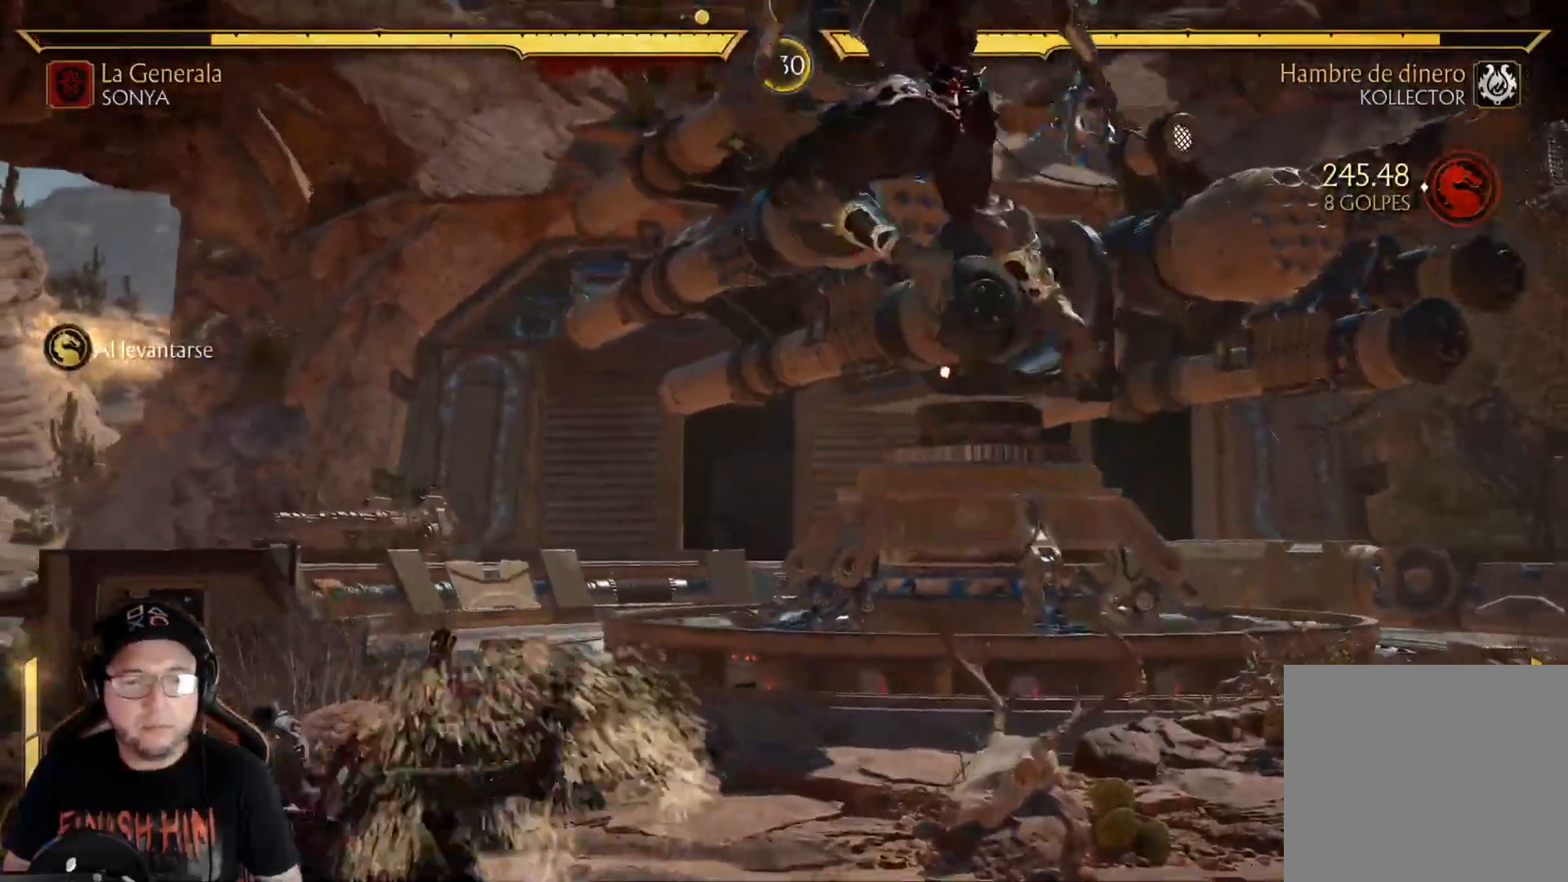
{"buttons": ["DPAD_UP", "DPAD_RIGHT"], "left_stick": "center", "right_stick": "center", "events": [[17, "DPAD_LEFT", "up"], [268, "R2", "up"], [318, "DPAD_RIGHT", "down"], [352, "DPAD_UP", "down"]]}